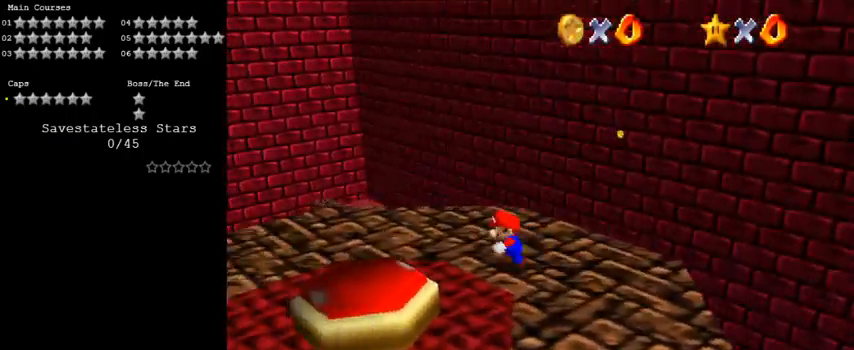
Gameplay with keyboard; each line is a JSON object with the keys held at the frame after it. "events" lists presses ("down") and releases ("up") of "a", "c", "ctrl", "d", "down", "left", "return", "right", "s", "shift", "up", "w", "x" and "y" between this image and that frame as [ms after this image, input, new state], when the widget could be followed in between. No other keys are recorded. Mouse input is not recorded.
{"keys": ["down", "left"], "events": [[133, "up", "down"], [233, "a", "down"], [333, "up", "up"], [367, "a", "up"], [433, "down", "down"]]}
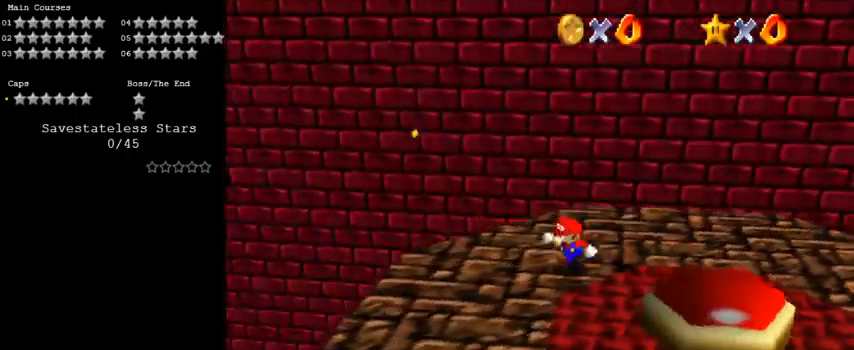
{"keys": ["down"], "events": [[333, "left", "up"]]}
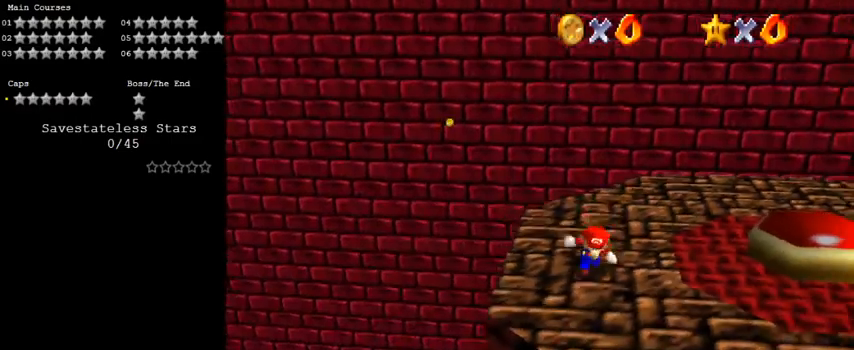
{"keys": ["left", "up"], "events": [[33, "right", "down"], [100, "down", "up"], [200, "up", "down"], [333, "right", "up"], [500, "left", "down"]]}
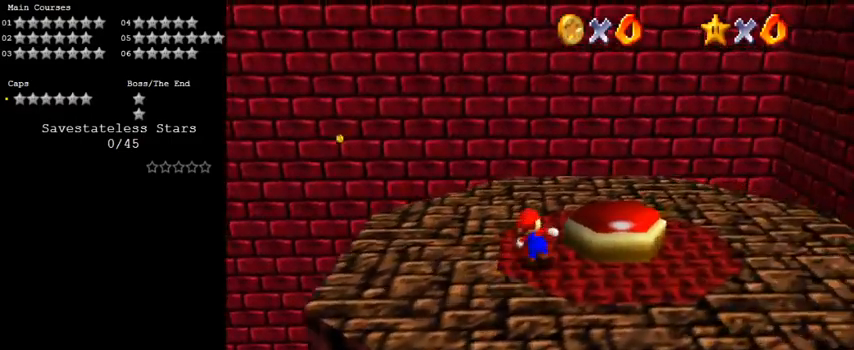
{"keys": ["up"], "events": [[267, "left", "up"]]}
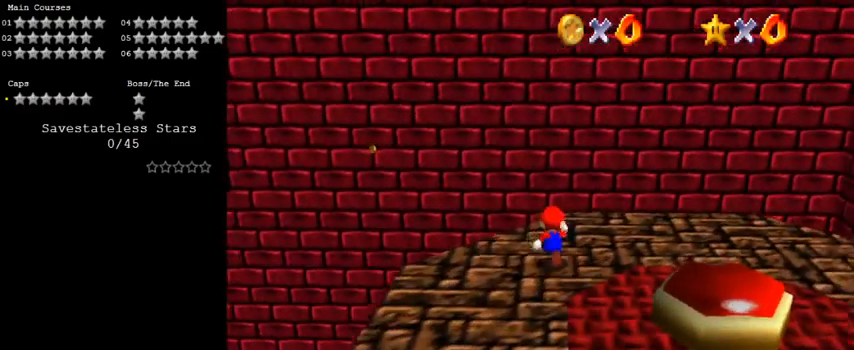
{"keys": ["left", "shift", "up", "y"], "events": [[133, "left", "down"], [233, "y", "down"], [267, "shift", "down"]]}
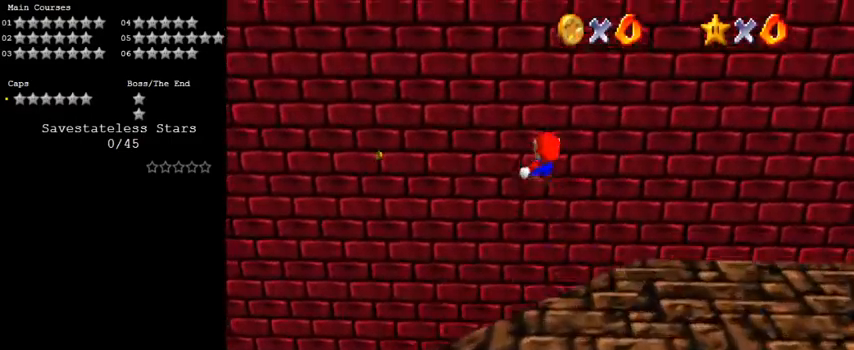
{"keys": ["left", "up"], "events": [[200, "shift", "up"], [200, "y", "up"]]}
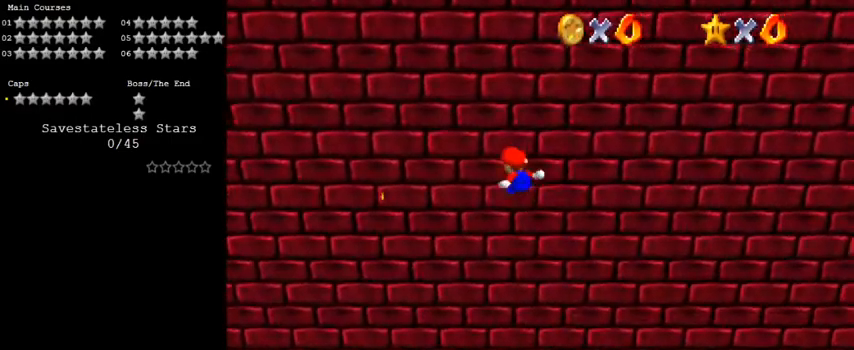
{"keys": ["up"], "events": [[67, "c", "down"], [200, "c", "up"], [300, "left", "up"]]}
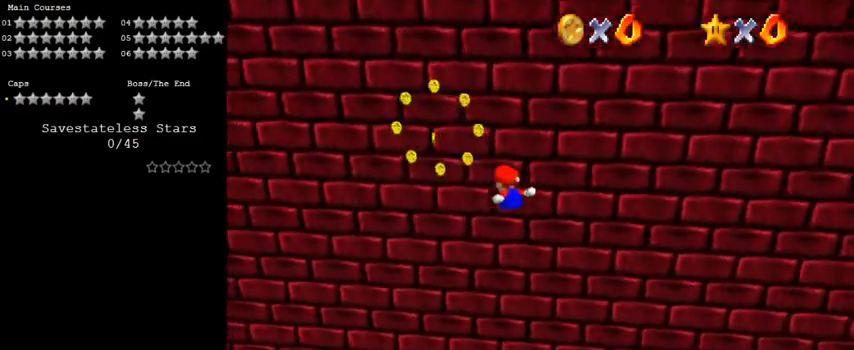
{"keys": ["up"], "events": []}
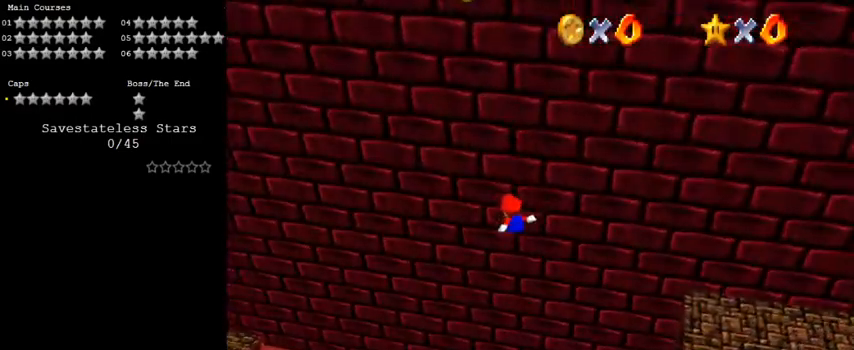
{"keys": ["d", "up"], "events": [[300, "c", "down"], [367, "c", "up"], [500, "d", "down"]]}
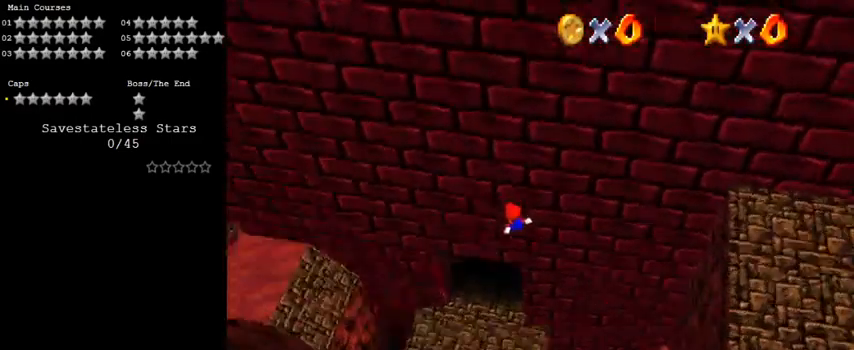
{"keys": ["right", "shift"], "events": [[100, "d", "up"], [133, "d", "down"], [267, "d", "up"], [333, "right", "down"], [433, "shift", "down"], [467, "up", "up"]]}
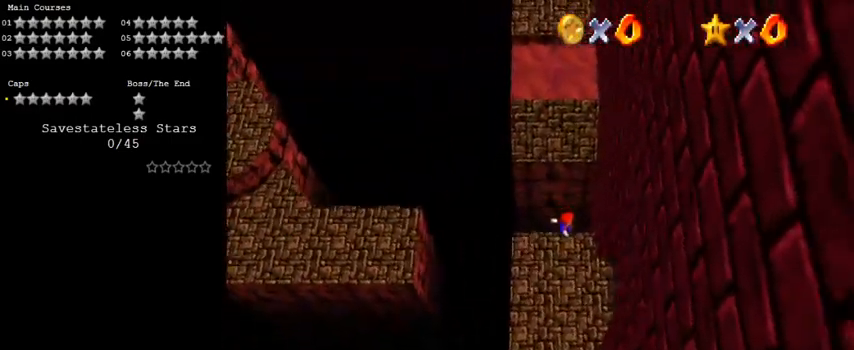
{"keys": ["right", "shift"], "events": [[67, "shift", "up"], [167, "shift", "down"], [233, "shift", "up"], [333, "shift", "down"], [367, "shift", "up"], [467, "shift", "down"]]}
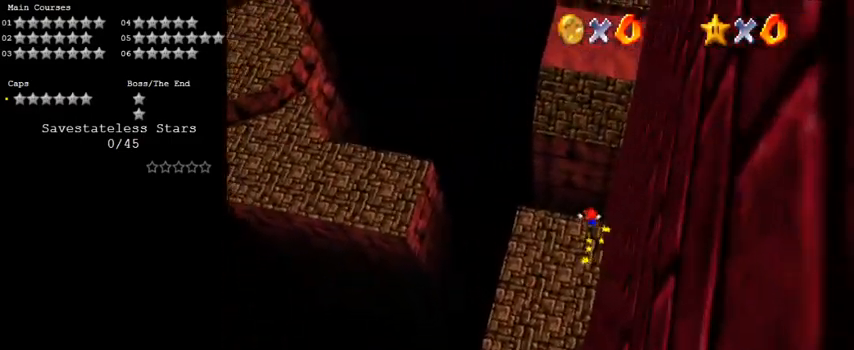
{"keys": ["c"], "events": [[67, "shift", "up"], [300, "c", "down"], [333, "c", "up"], [333, "right", "up"], [433, "c", "down"]]}
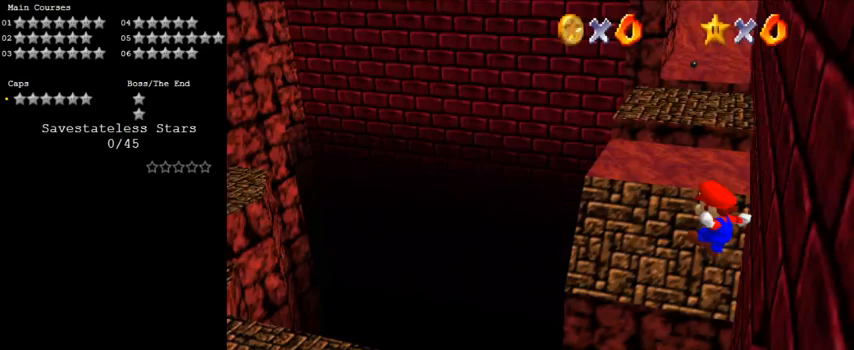
{"keys": ["ctrl", "down"], "events": [[33, "c", "up"], [467, "down", "down"], [500, "ctrl", "down"]]}
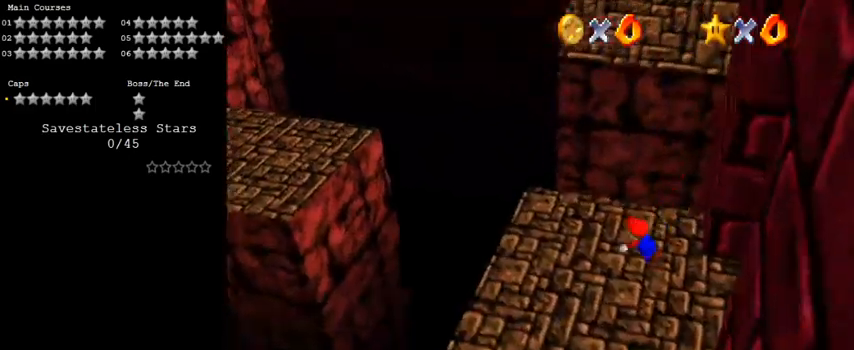
{"keys": ["down"], "events": [[33, "right", "down"], [33, "shift", "down"], [133, "ctrl", "up"], [167, "shift", "up"], [233, "shift", "down"], [333, "right", "up"], [467, "shift", "up"]]}
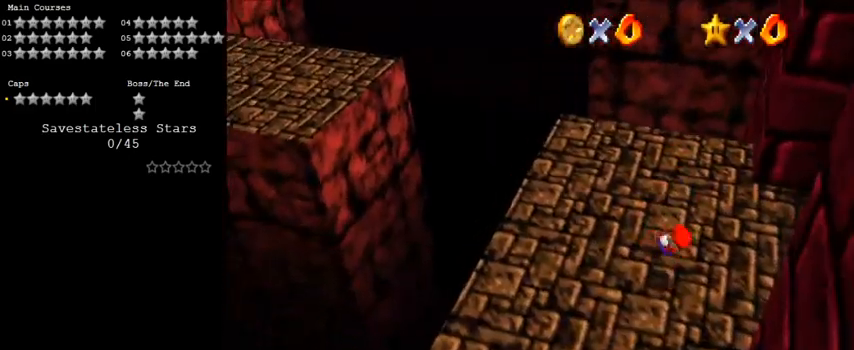
{"keys": ["down"], "events": [[67, "a", "down"], [133, "a", "up"], [200, "a", "down"], [300, "a", "up"]]}
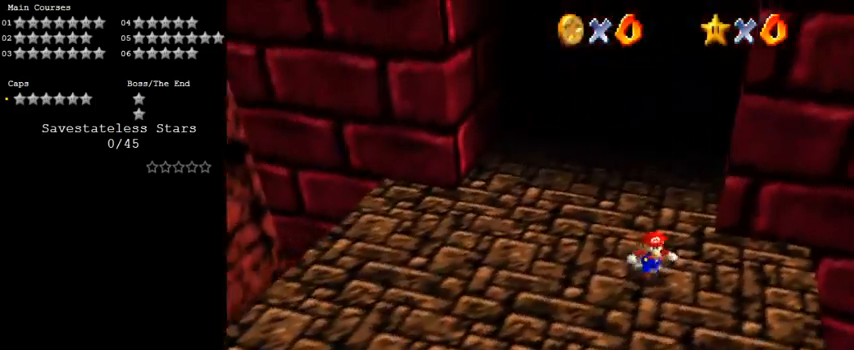
{"keys": ["down"], "events": []}
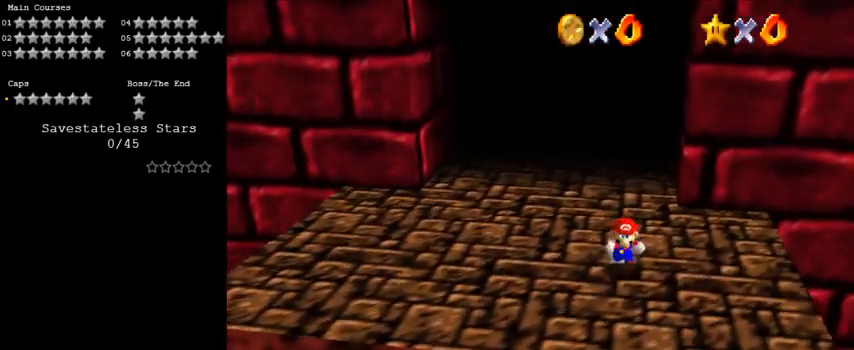
{"keys": ["left"], "events": [[167, "left", "down"], [267, "down", "up"]]}
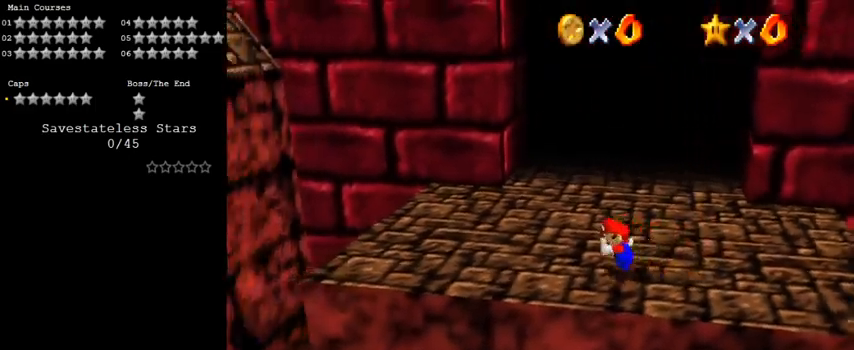
{"keys": ["left", "up"], "events": [[333, "shift", "down"], [433, "shift", "up"], [500, "up", "down"]]}
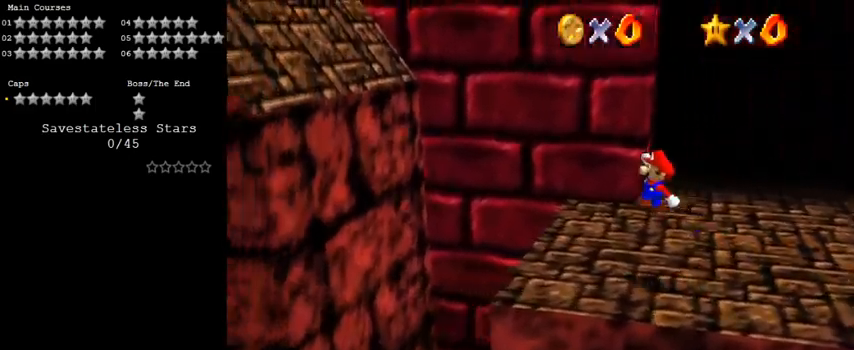
{"keys": ["left", "shift"], "events": [[233, "up", "up"], [400, "shift", "down"]]}
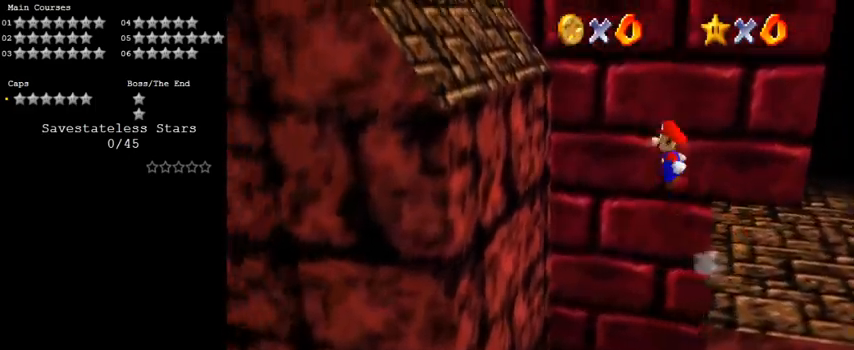
{"keys": ["left", "shift"], "events": [[167, "up", "down"], [333, "up", "up"]]}
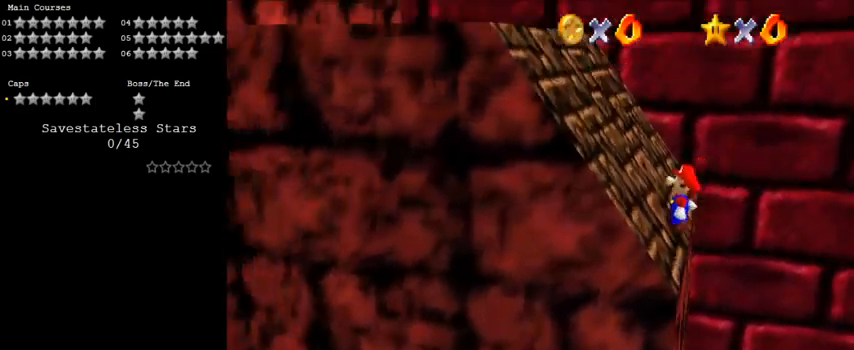
{"keys": ["ctrl", "left", "shift"], "events": [[33, "shift", "up"], [133, "shift", "down"], [400, "ctrl", "down"]]}
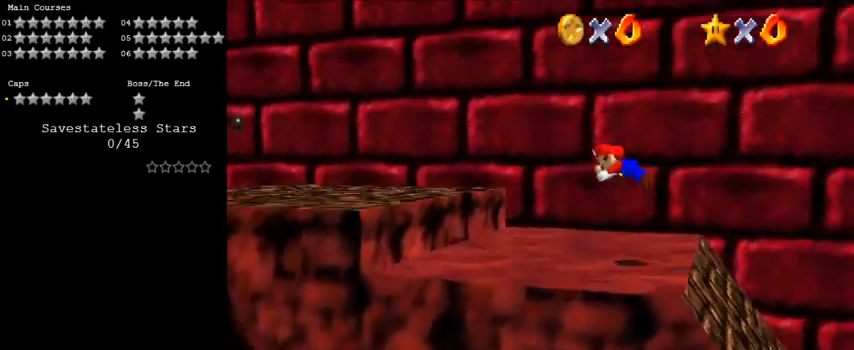
{"keys": ["right"], "events": [[167, "ctrl", "up"], [233, "shift", "up"], [400, "left", "up"], [400, "right", "down"]]}
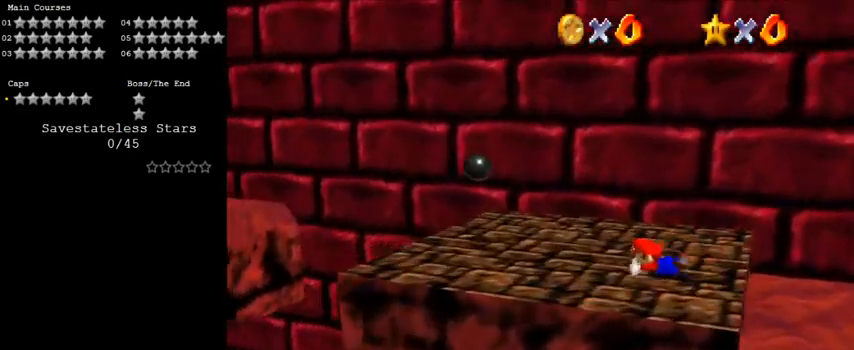
{"keys": ["down", "right"], "events": [[133, "shift", "down"], [200, "down", "down"], [233, "shift", "up"], [267, "d", "down"], [467, "d", "up"]]}
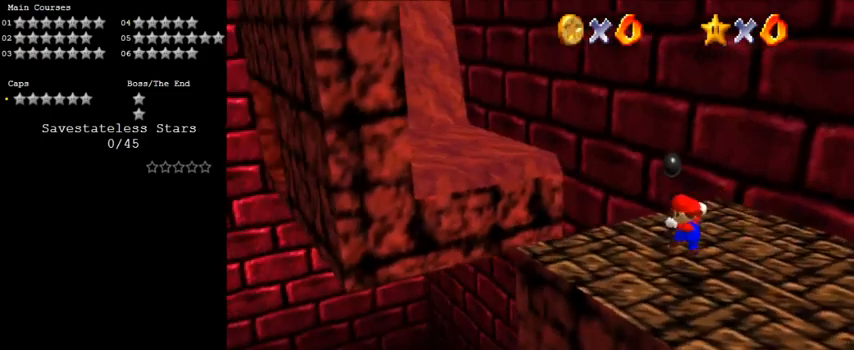
{"keys": ["right", "shift", "up"], "events": [[67, "right", "up"], [100, "down", "up"], [200, "shift", "down"], [233, "down", "down"], [233, "right", "down"], [400, "down", "up"], [467, "up", "down"]]}
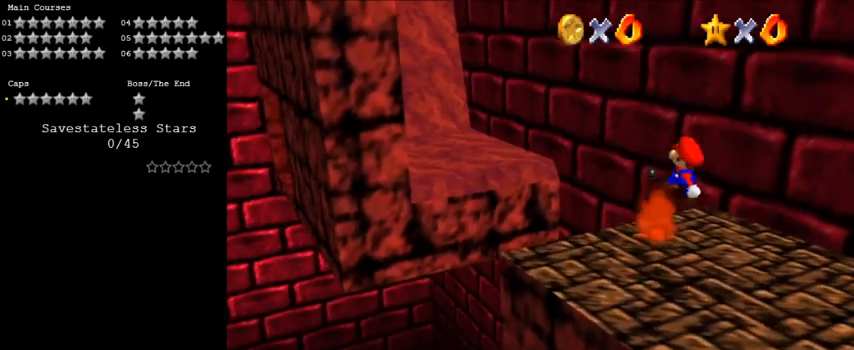
{"keys": ["left"], "events": [[33, "right", "up"], [167, "left", "down"], [267, "ctrl", "down"], [400, "shift", "up"], [400, "up", "up"], [433, "ctrl", "up"]]}
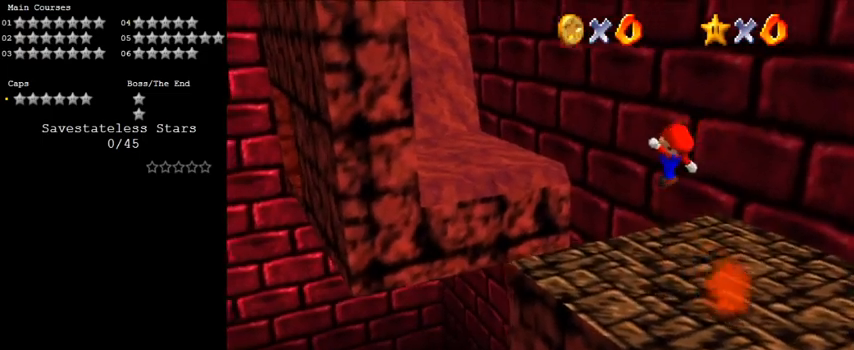
{"keys": ["c", "s"], "events": [[33, "down", "down"], [67, "a", "down"], [233, "a", "up"], [300, "down", "up"], [300, "left", "up"], [367, "c", "down"], [467, "s", "down"]]}
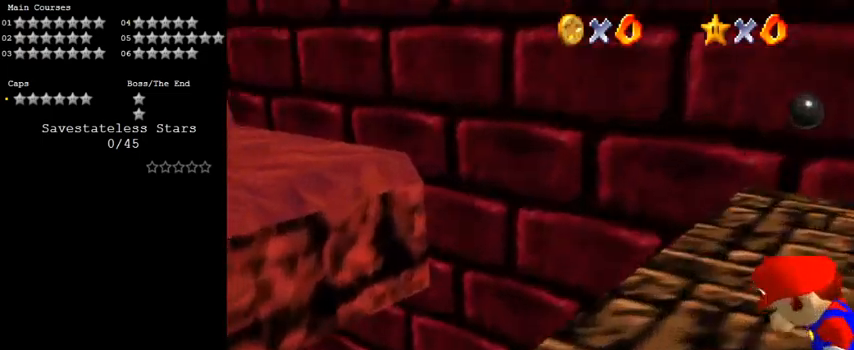
{"keys": [], "events": [[33, "down", "down"], [33, "left", "down"], [33, "s", "up"], [100, "c", "up"], [200, "down", "up"], [200, "left", "up"]]}
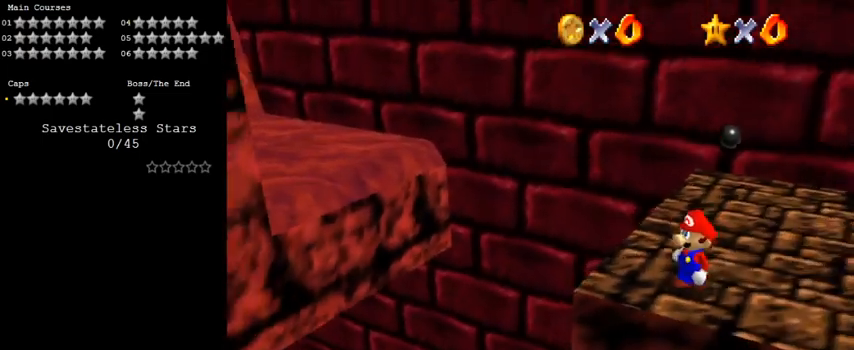
{"keys": ["up"], "events": [[467, "up", "down"]]}
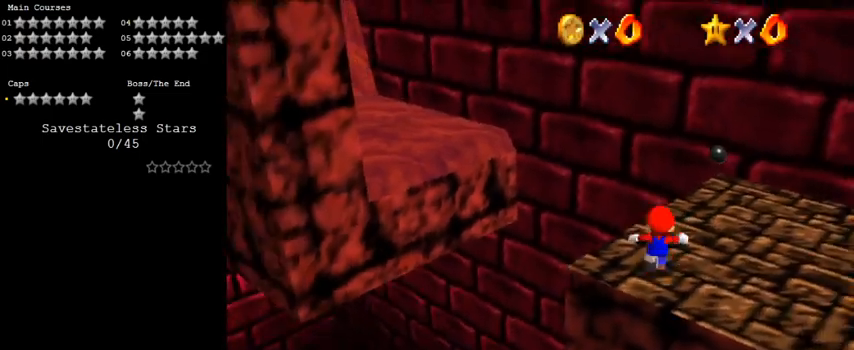
{"keys": ["down"], "events": [[100, "y", "down"], [200, "shift", "down"], [200, "up", "up"], [267, "down", "down"], [367, "y", "up"], [400, "shift", "up"]]}
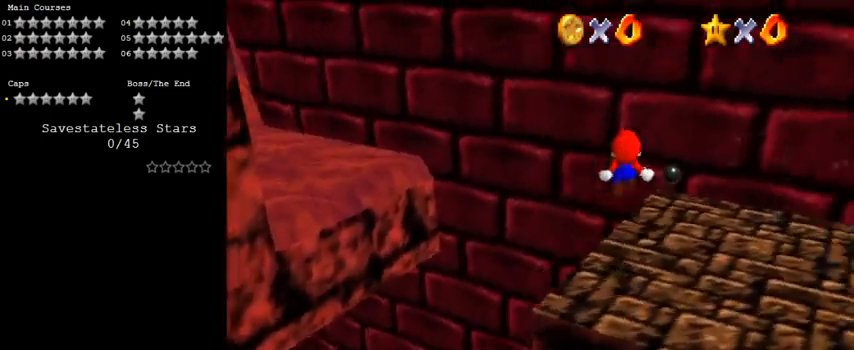
{"keys": ["down", "y"], "events": [[33, "c", "down"], [133, "c", "up"], [133, "down", "up"], [267, "down", "down"], [267, "y", "down"]]}
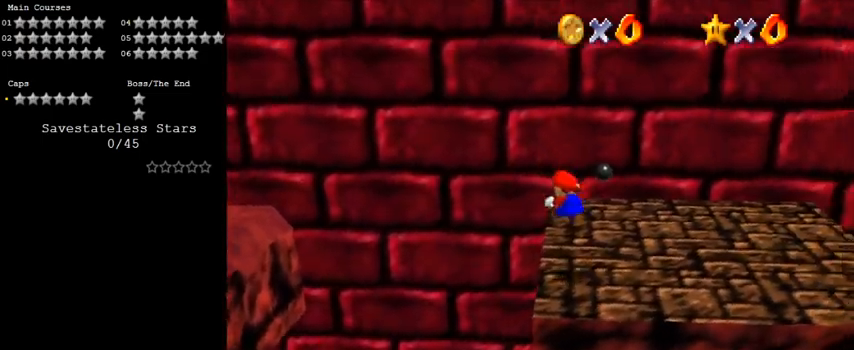
{"keys": ["up"], "events": [[33, "right", "down"], [267, "down", "up"], [267, "right", "up"], [333, "shift", "down"], [367, "up", "down"], [467, "shift", "up"], [467, "y", "up"]]}